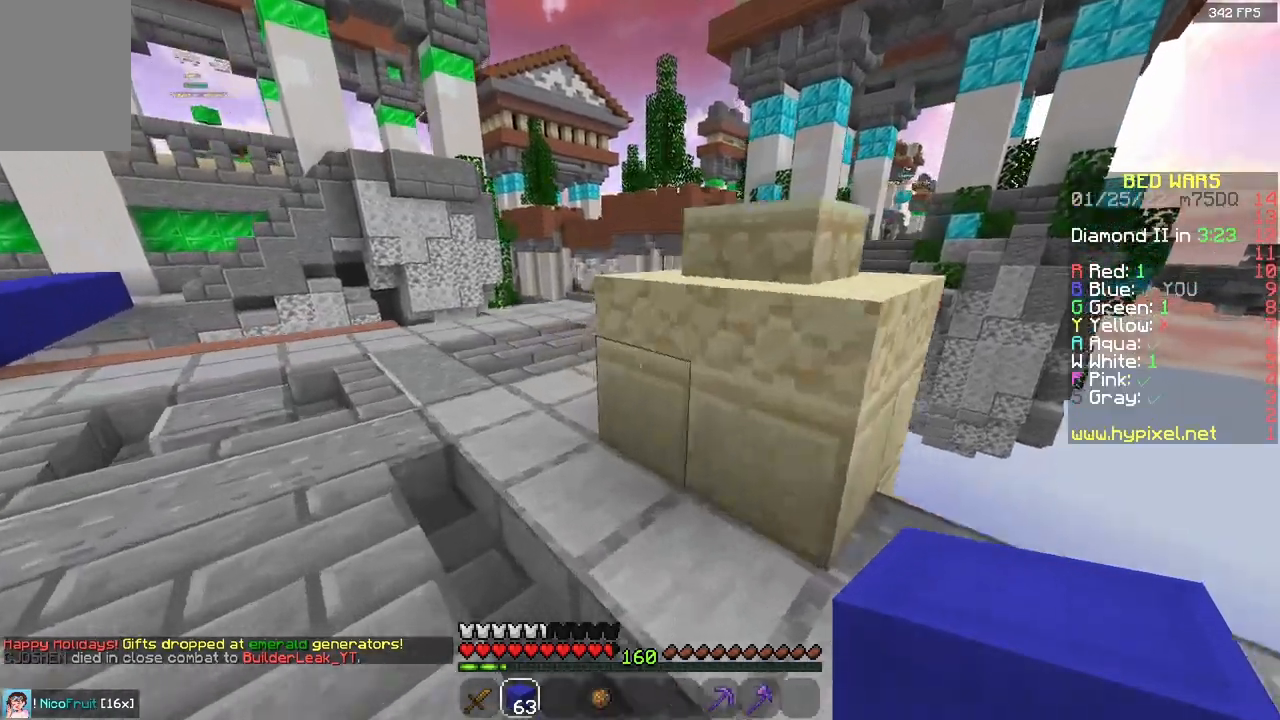
Gameplay with keyboard and mouse; each line is a JSON object with the keys and mouse buttons held at the frame after it. "events" lists presses ("down") and releases ("up") of "a", "d", "s", "space", "w", "mouse_left" and "mouse_right" between this image and that frame as [ms after this image, input, new state], when the widget could be followed in between. "mouse_left", "mouse_right" = the "left", "right" buttons of the "mouse" list. No other keys are recorded. Fast repeated clicks can show as one long hold. Mouse movement is not recorded.
{"keys": ["w"], "mouse": [], "events": [[283, "a", "up"], [350, "space", "up"]]}
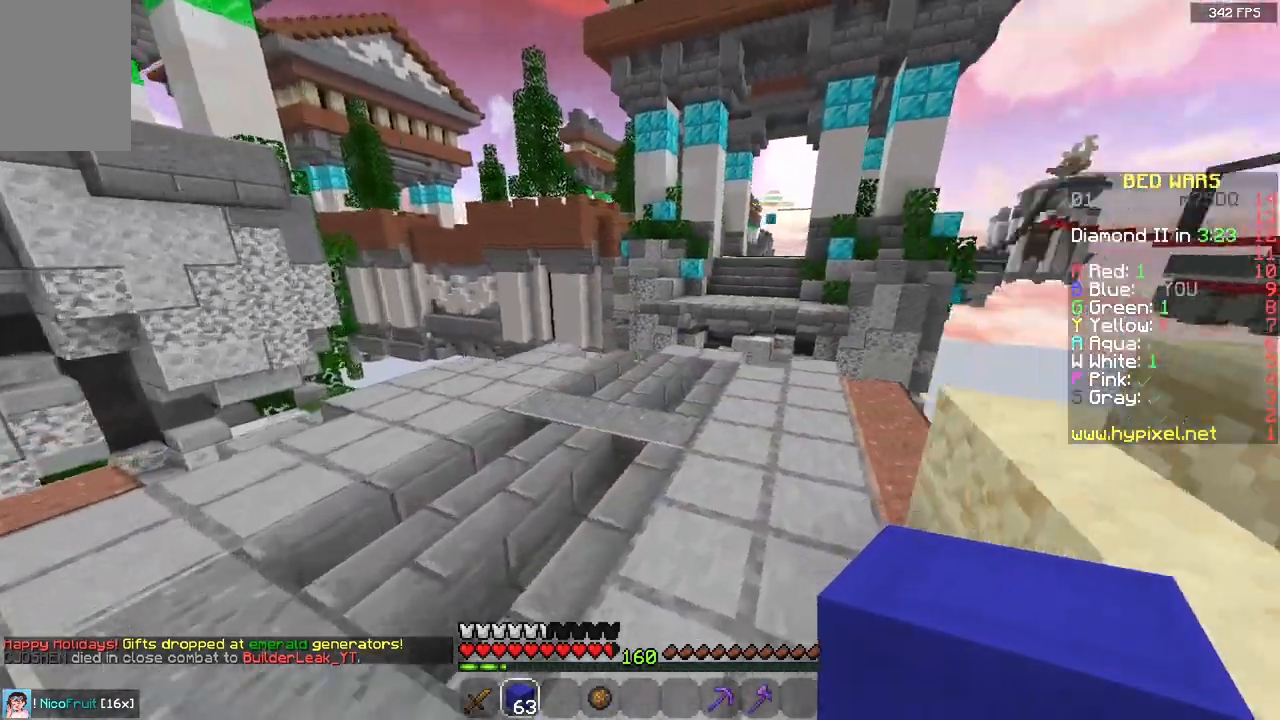
{"keys": ["w"], "mouse": [], "events": [[83, "a", "down"], [333, "a", "up"]]}
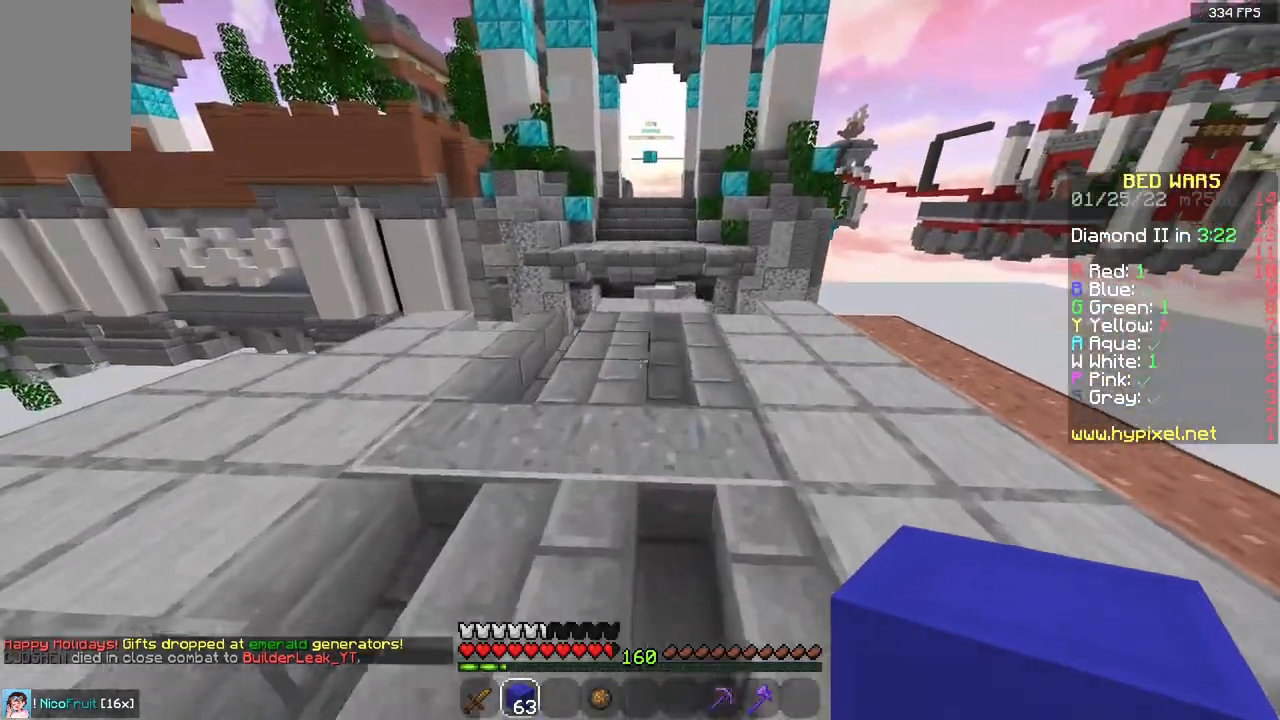
{"keys": ["w"], "mouse": [], "events": [[50, "a", "down"], [217, "a", "up"]]}
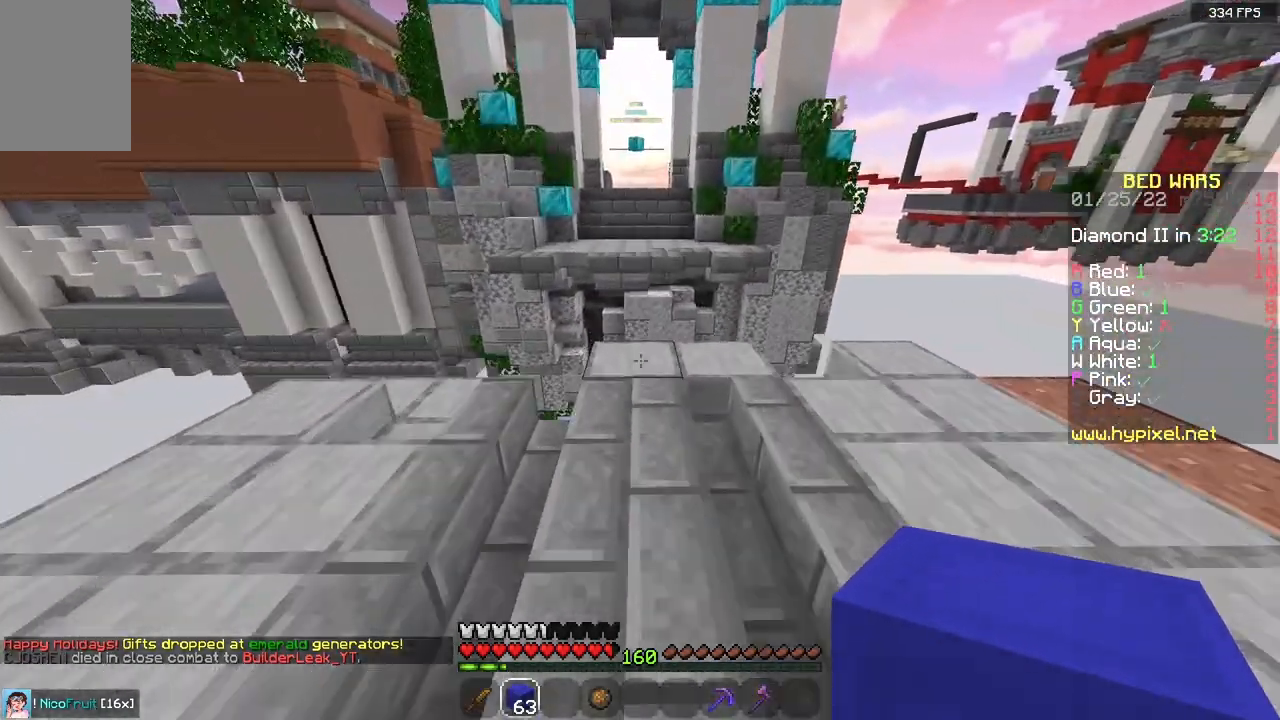
{"keys": ["a", "w"], "mouse": [], "events": [[100, "mouse_right", "down"], [183, "space", "down"], [250, "mouse_right", "up"], [367, "space", "up"], [483, "a", "down"]]}
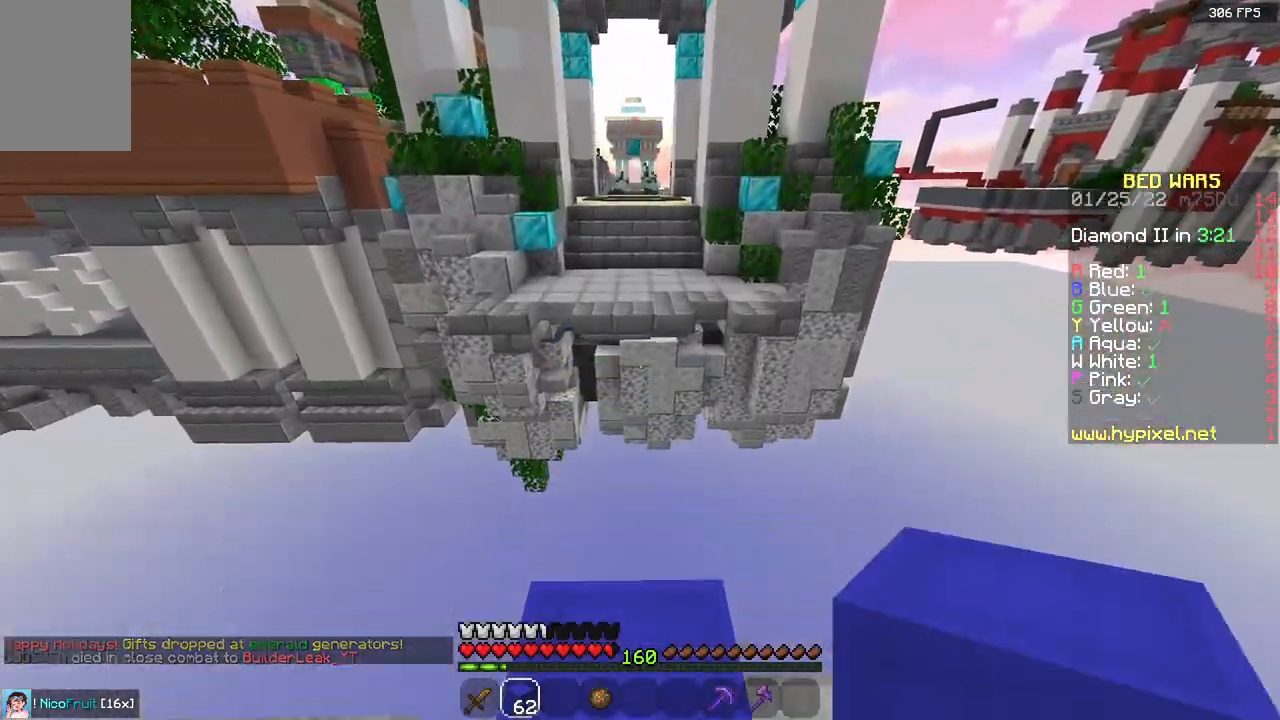
{"keys": ["w"], "mouse": [], "events": [[217, "w", "up"], [367, "s", "down"], [450, "d", "down"], [483, "a", "up"], [483, "d", "up"], [483, "s", "up"], [483, "w", "down"]]}
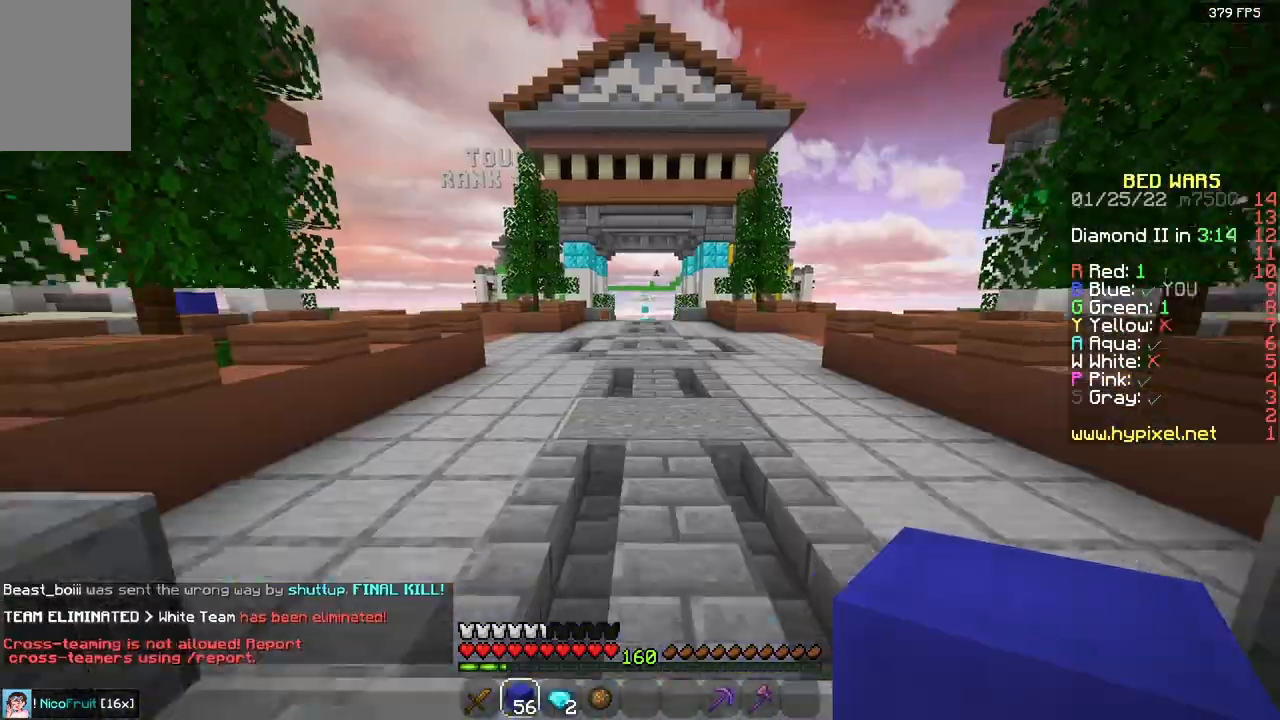
{"keys": ["w"], "mouse": ["left"], "events": [[100, "space", "down"], [367, "space", "up"], [417, "mouse_left", "down"]]}
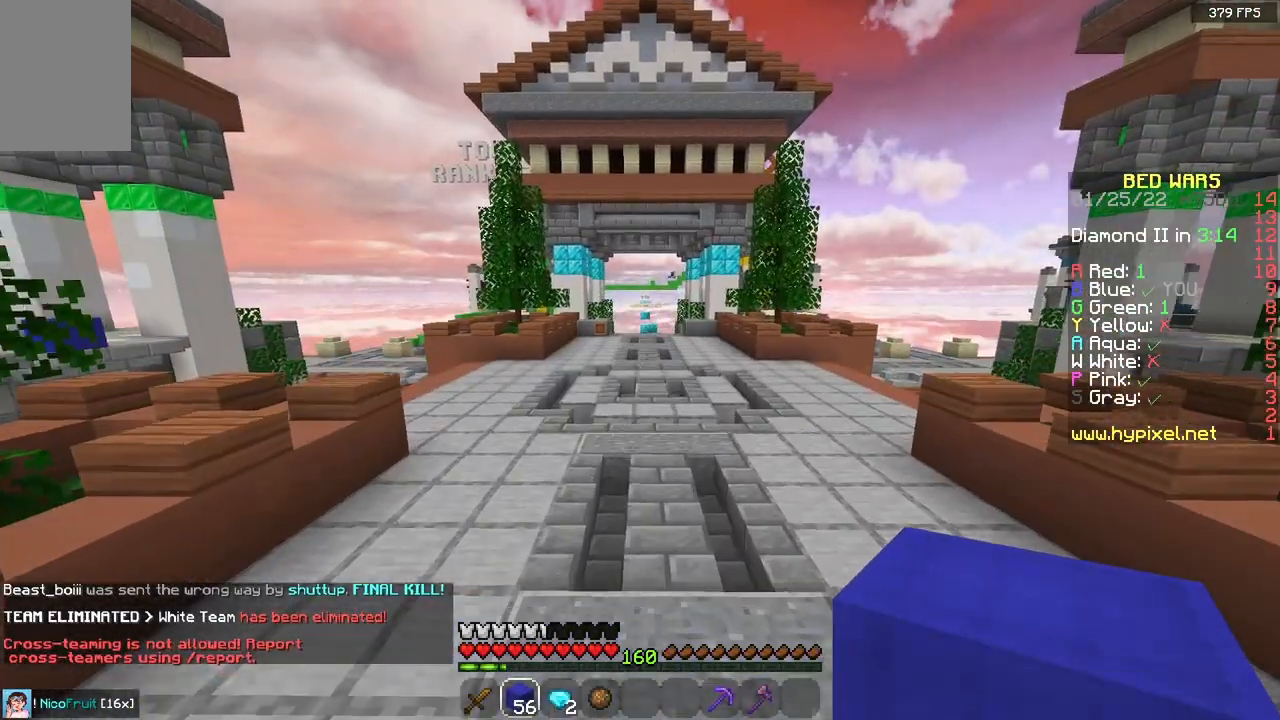
{"keys": ["a", "space", "w"], "mouse": ["left"], "events": [[33, "space", "down"], [267, "a", "down"], [350, "mouse_left", "up"], [467, "mouse_left", "down"]]}
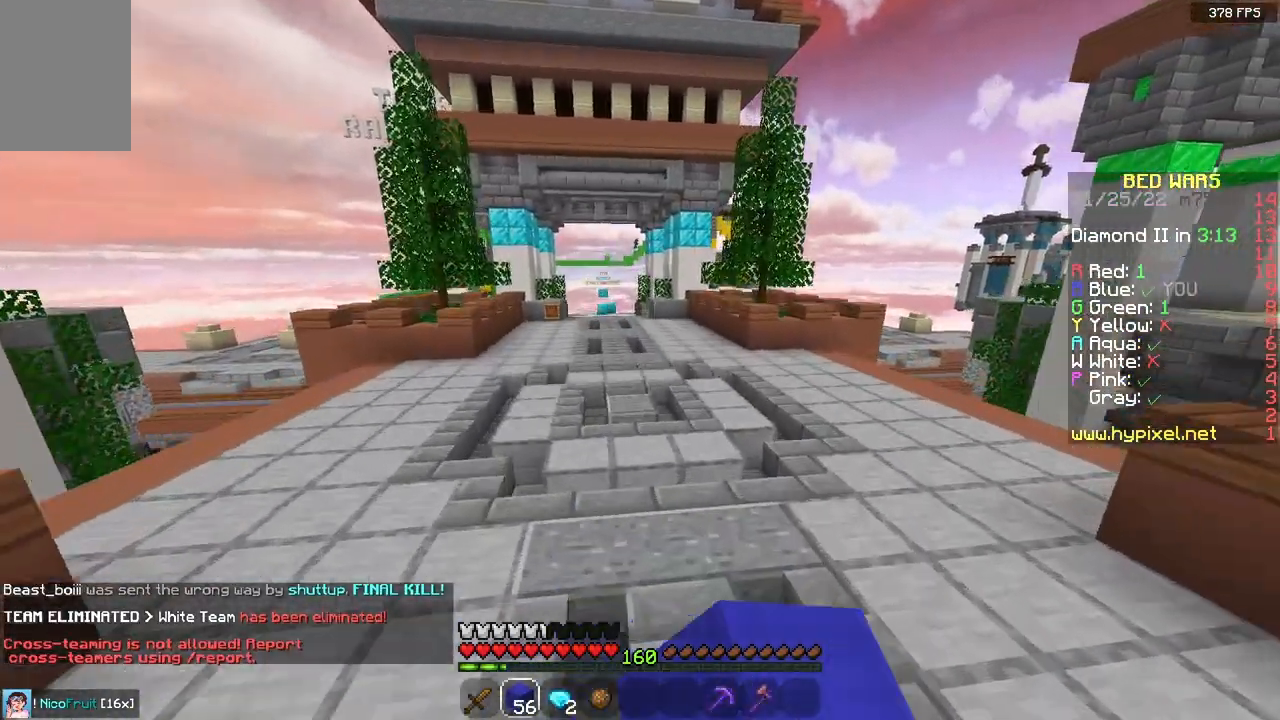
{"keys": ["a", "space", "w"], "mouse": [], "events": [[67, "a", "up"], [67, "space", "up"], [100, "mouse_left", "up"], [233, "a", "down"], [250, "space", "down"]]}
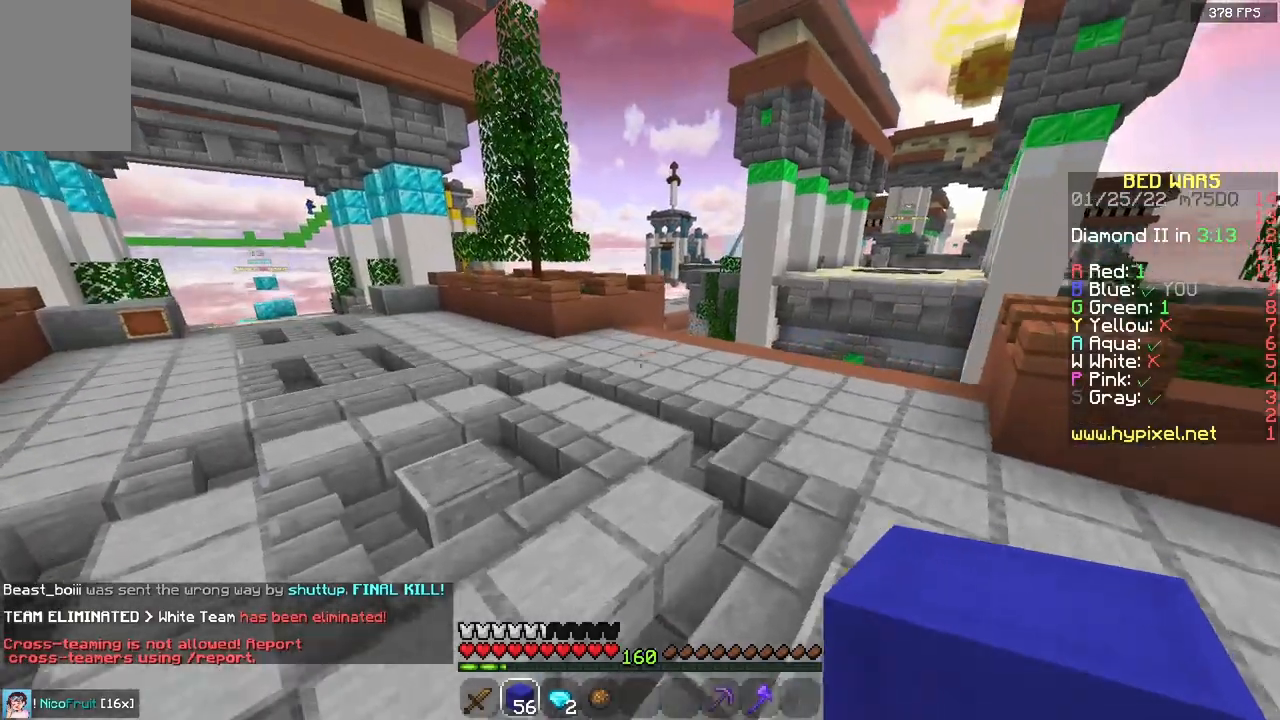
{"keys": ["space", "w"], "mouse": [], "events": [[250, "space", "up"], [383, "space", "down"], [417, "a", "up"]]}
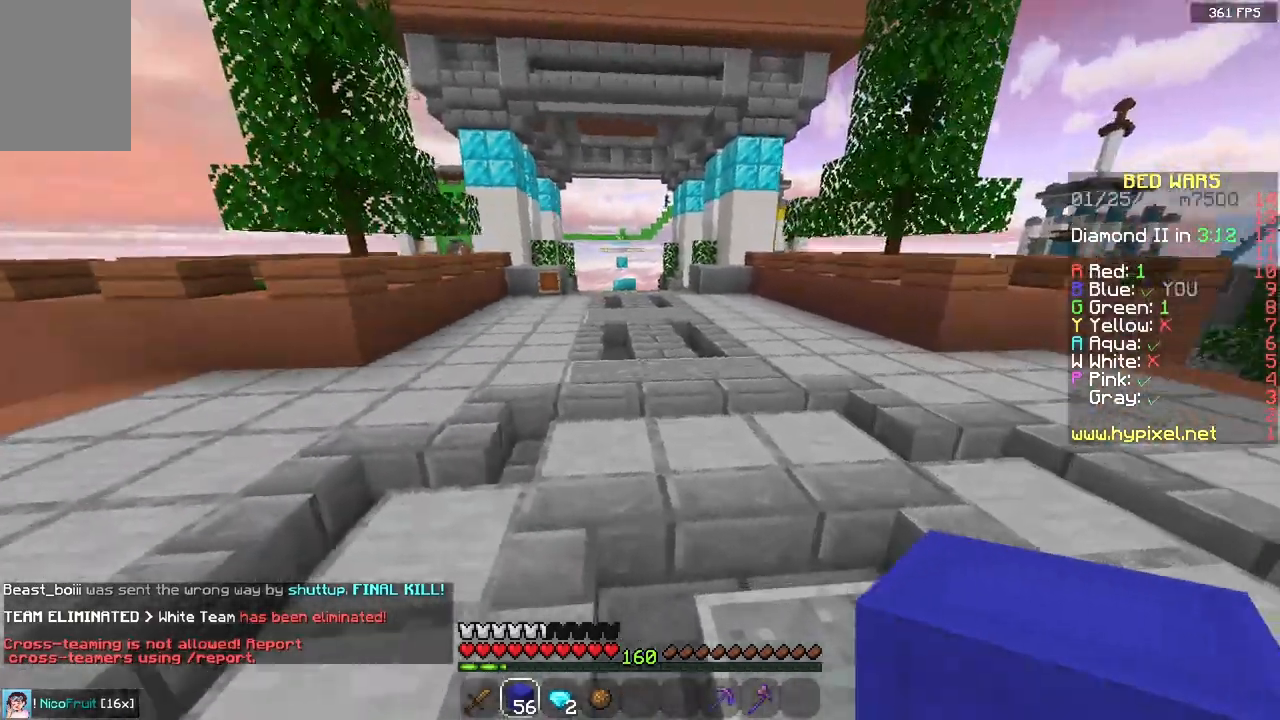
{"keys": ["space", "w"], "mouse": [], "events": [[317, "space", "up"], [433, "space", "down"]]}
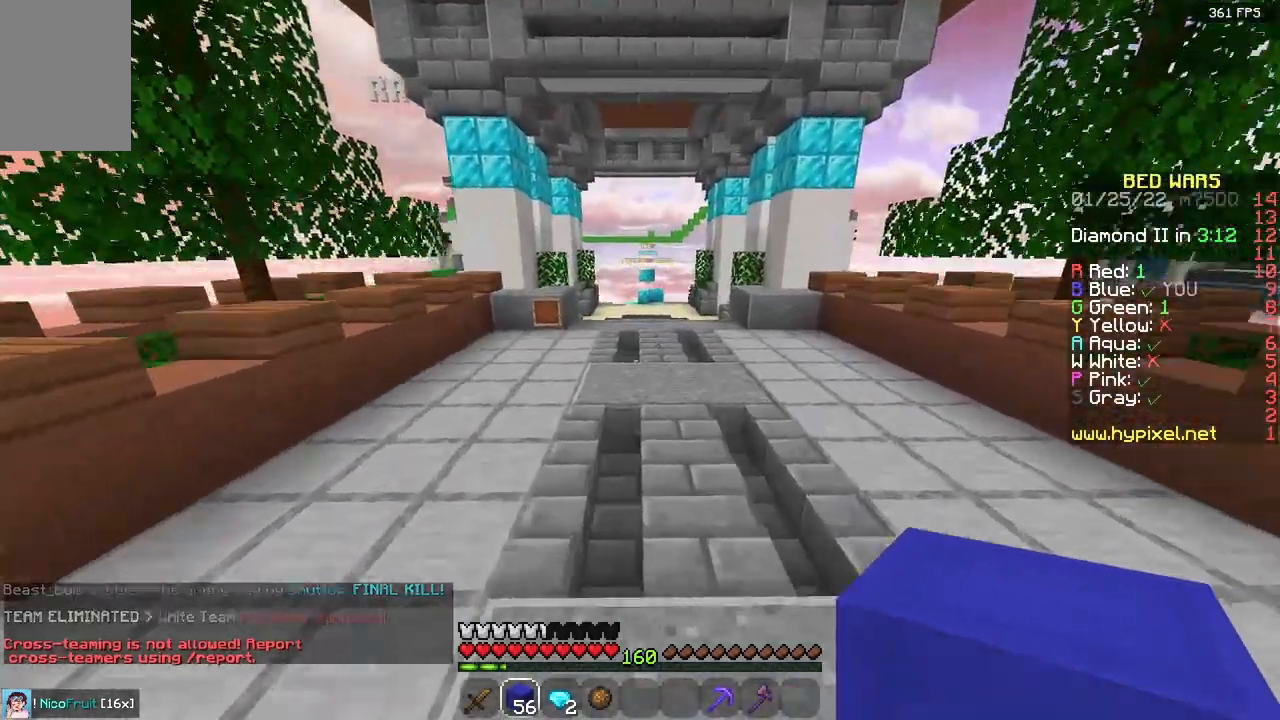
{"keys": ["w"], "mouse": [], "events": [[400, "space", "up"]]}
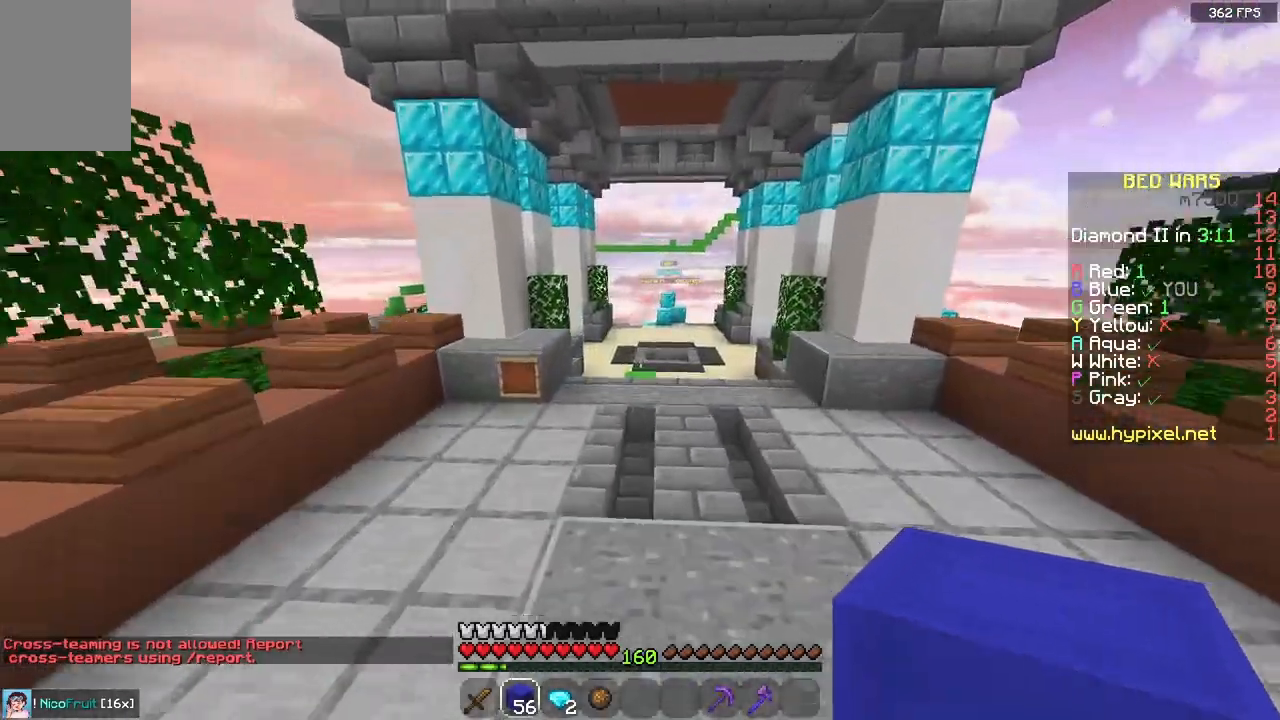
{"keys": ["d", "w"], "mouse": [], "events": [[50, "space", "down"], [233, "d", "down"], [383, "space", "up"]]}
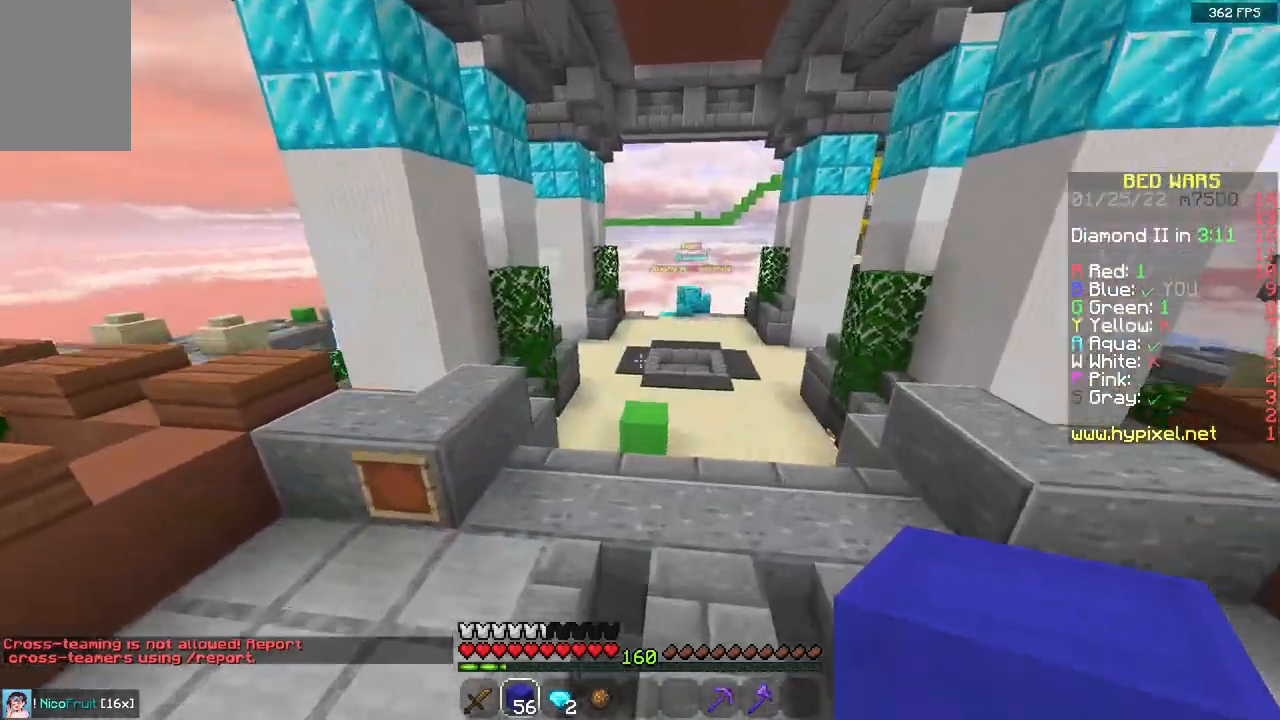
{"keys": ["w"], "mouse": [], "events": [[100, "d", "up"]]}
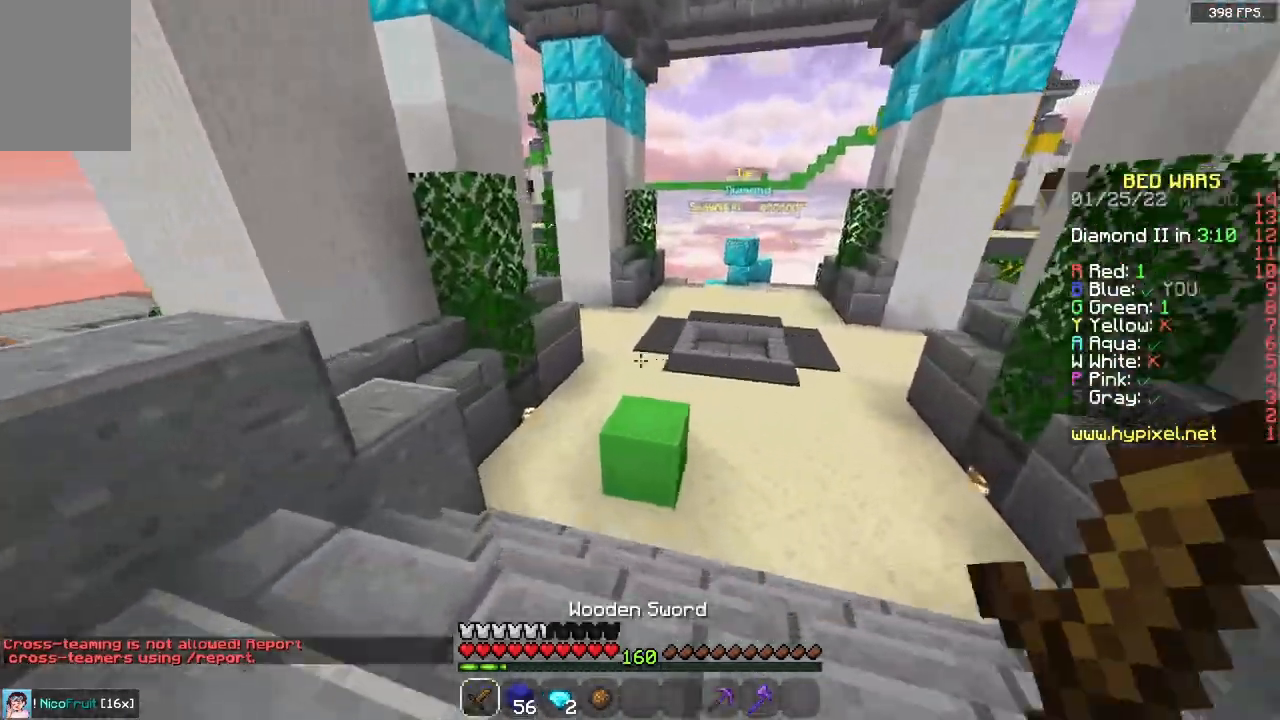
{"keys": ["w"], "mouse": [], "events": [[33, "space", "down"], [167, "d", "down"], [233, "d", "up"], [233, "space", "up"]]}
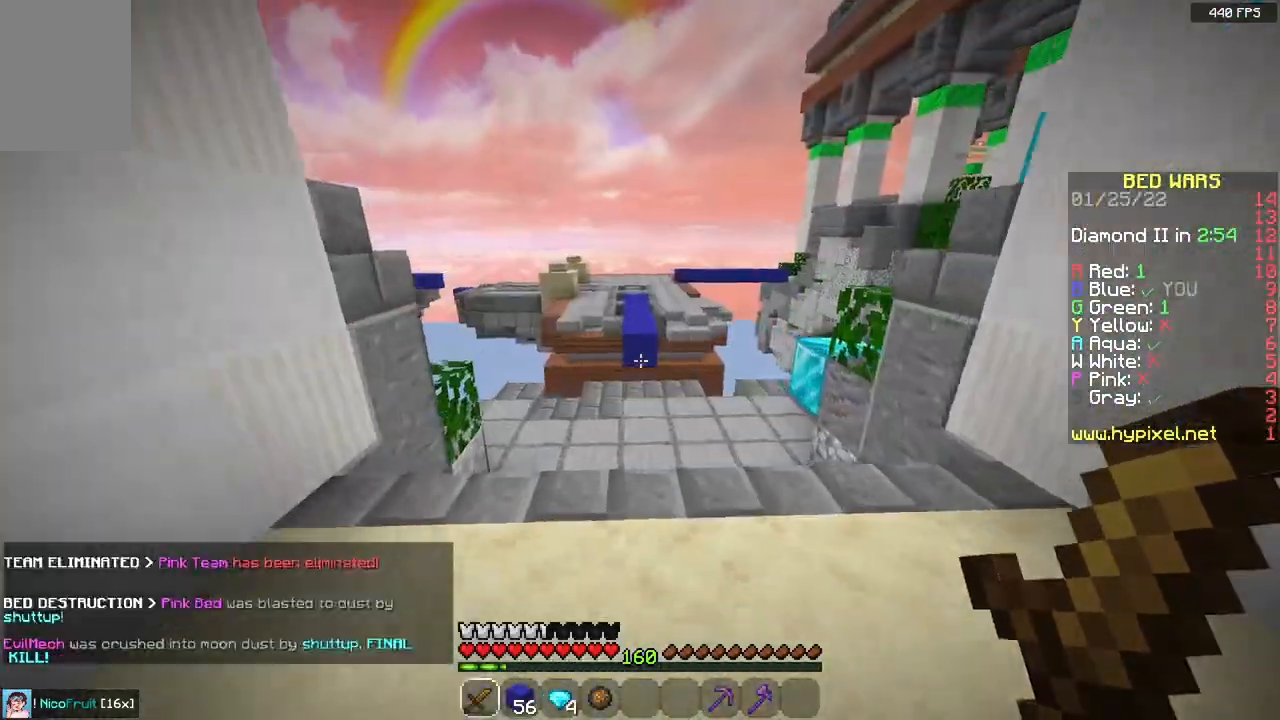
{"keys": ["d", "w"], "mouse": [], "events": [[333, "d", "down"]]}
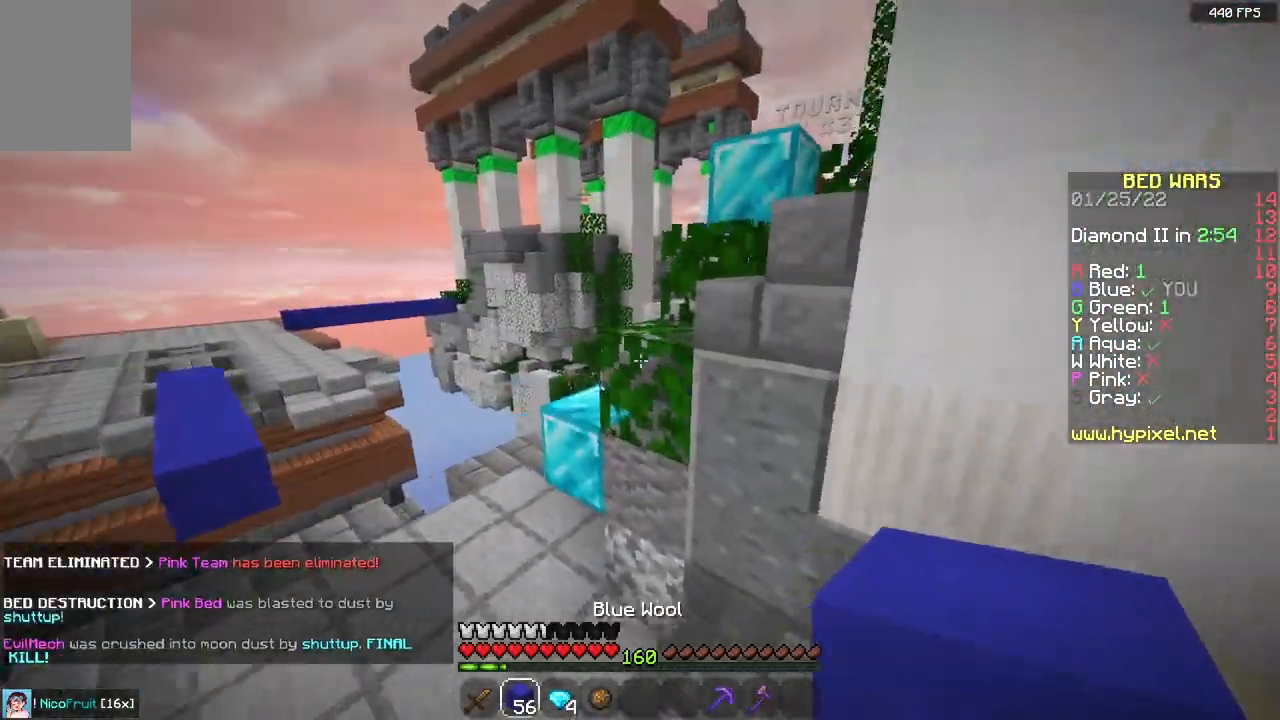
{"keys": ["a", "w"], "mouse": [], "events": [[117, "w", "up"], [250, "w", "down"], [267, "a", "down"], [283, "d", "up"]]}
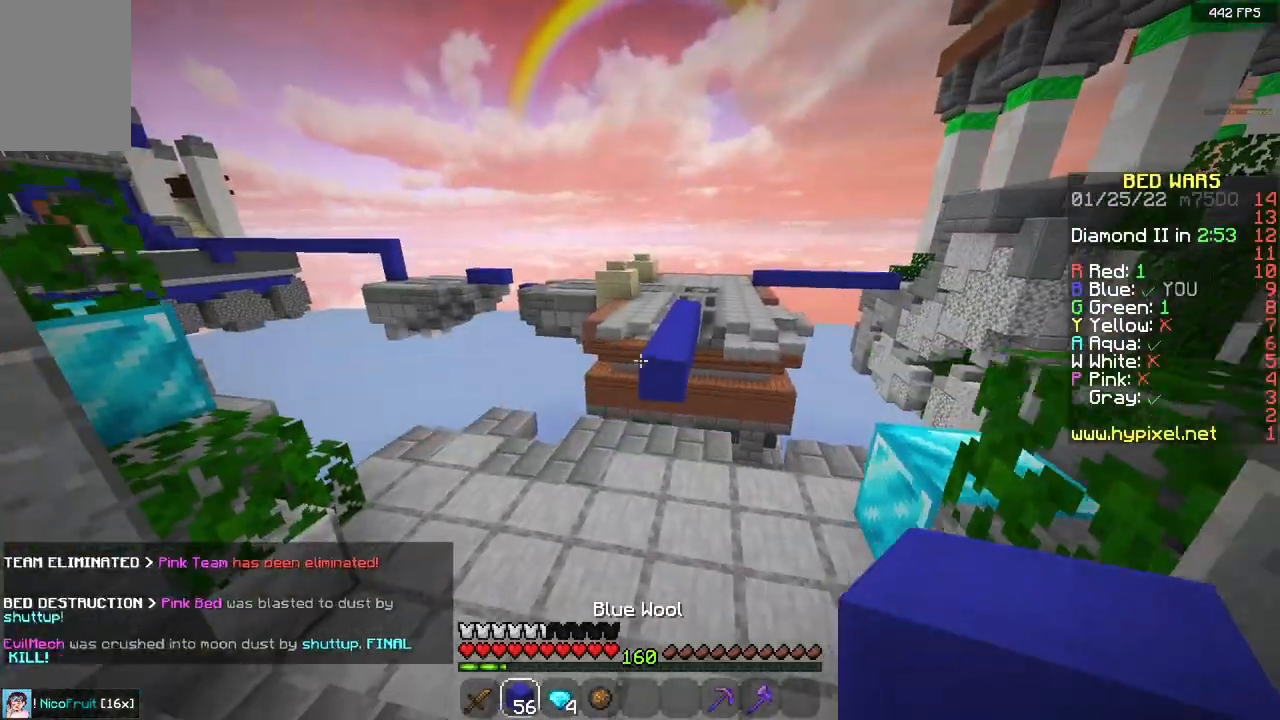
{"keys": ["w"], "mouse": [], "events": [[67, "a", "up"]]}
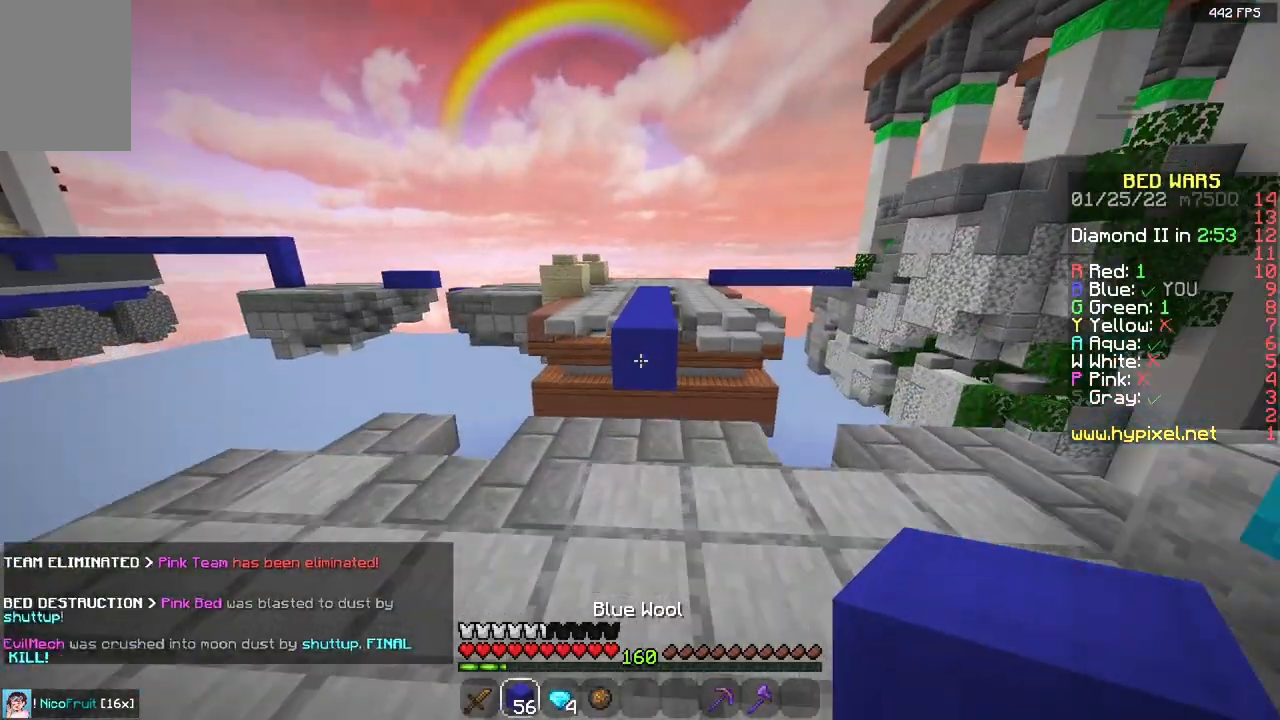
{"keys": ["space", "w"], "mouse": [], "events": [[317, "mouse_right", "down"], [450, "space", "down"], [483, "mouse_right", "up"]]}
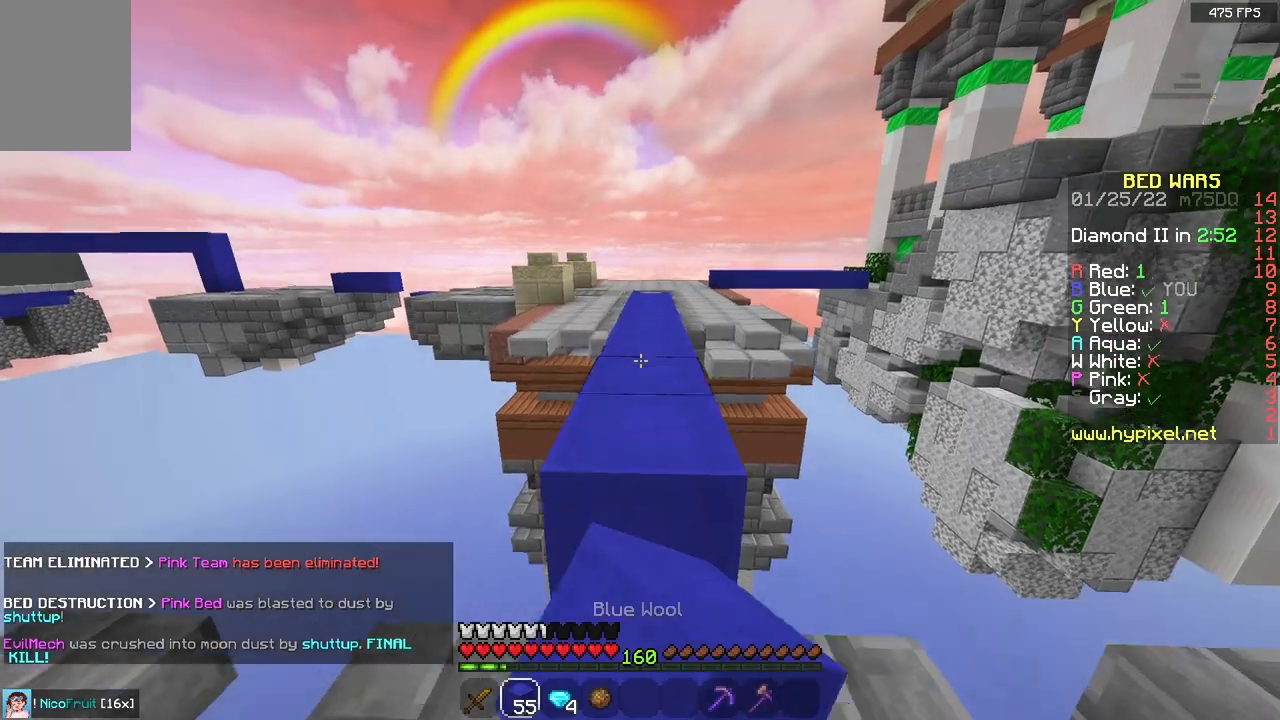
{"keys": ["space", "w"], "mouse": [], "events": [[150, "space", "up"], [350, "space", "down"]]}
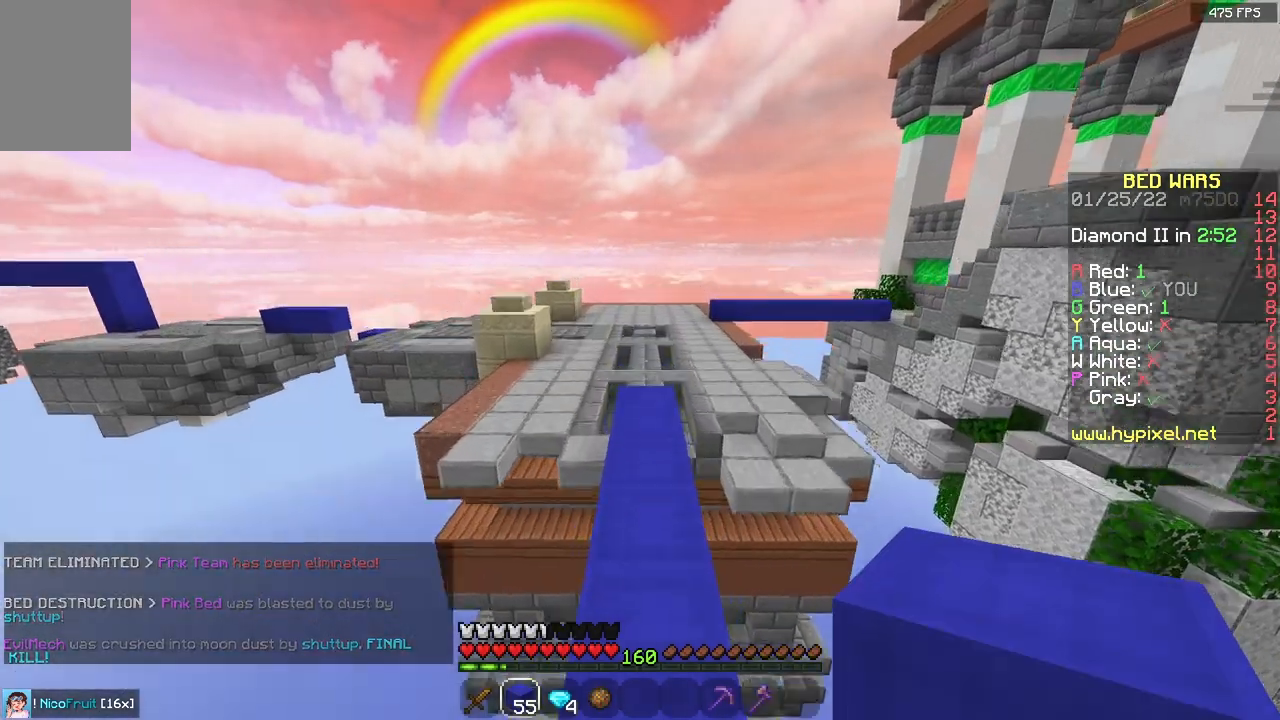
{"keys": ["d", "space", "w"], "mouse": [], "events": [[100, "space", "up"], [367, "d", "down"], [400, "space", "down"]]}
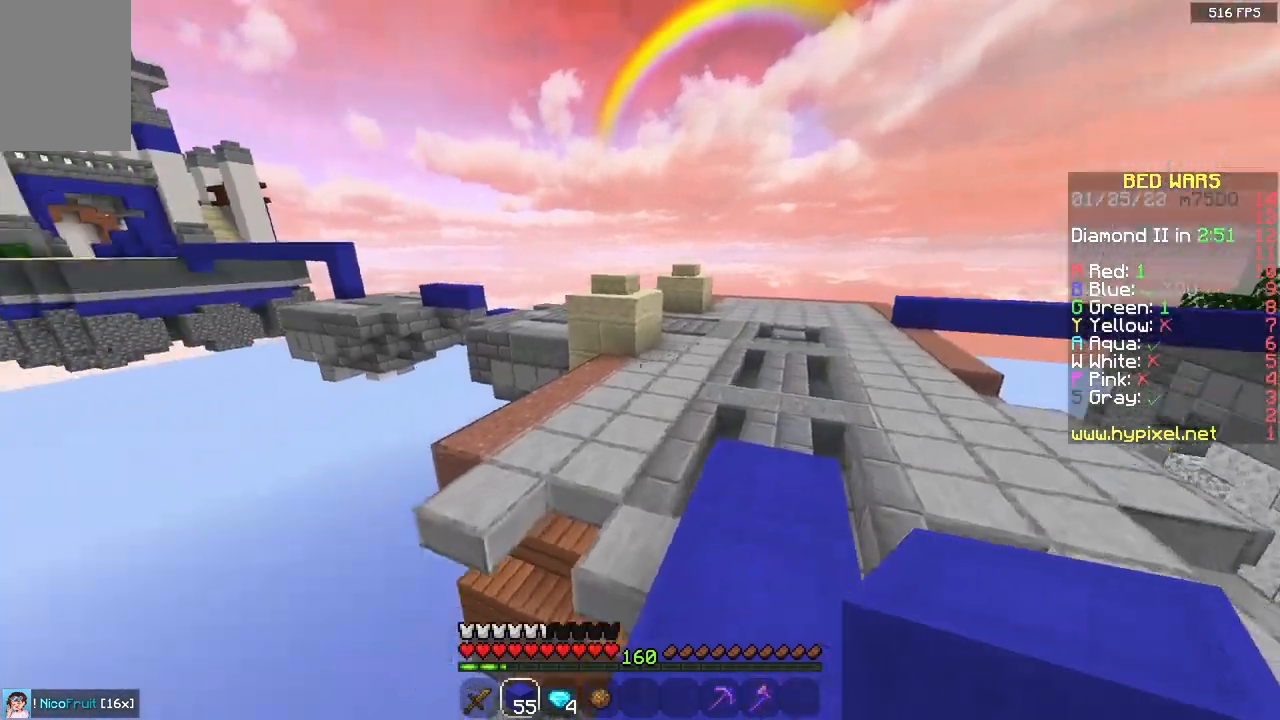
{"keys": ["a", "w"], "mouse": [], "events": [[250, "space", "up"], [350, "d", "up"], [367, "a", "down"]]}
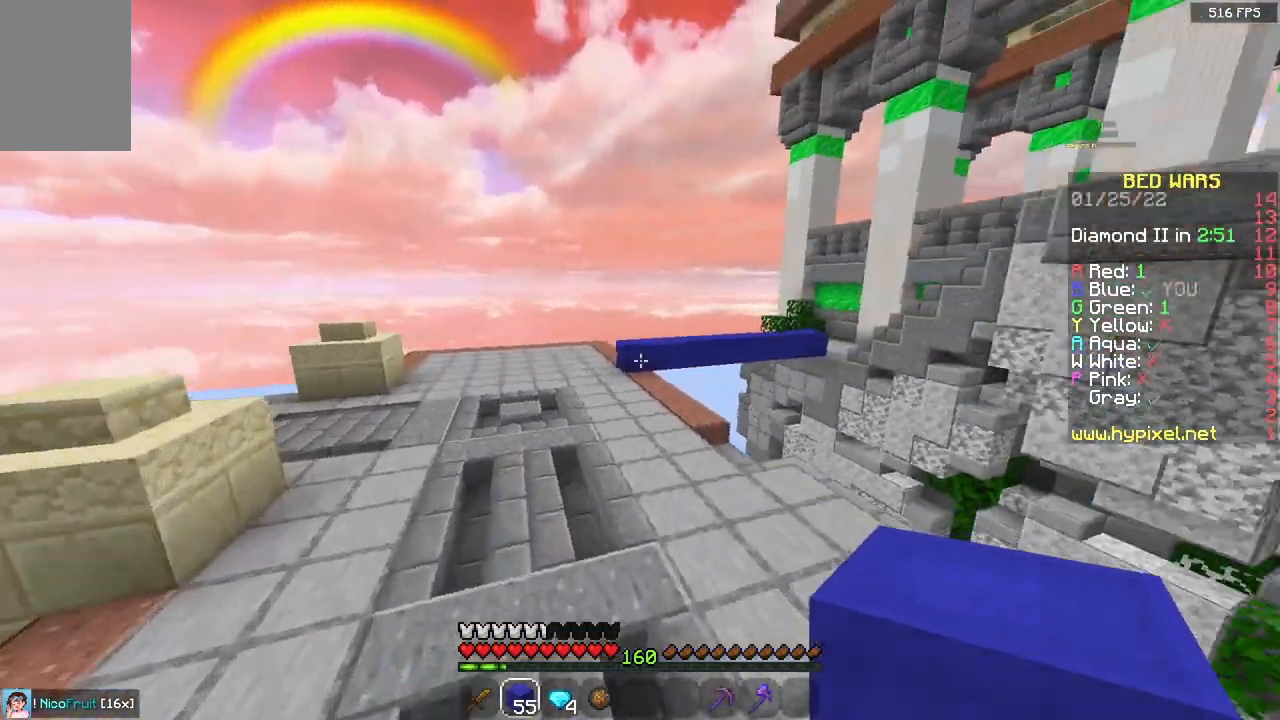
{"keys": ["a", "w"], "mouse": [], "events": [[17, "space", "down"], [350, "space", "up"]]}
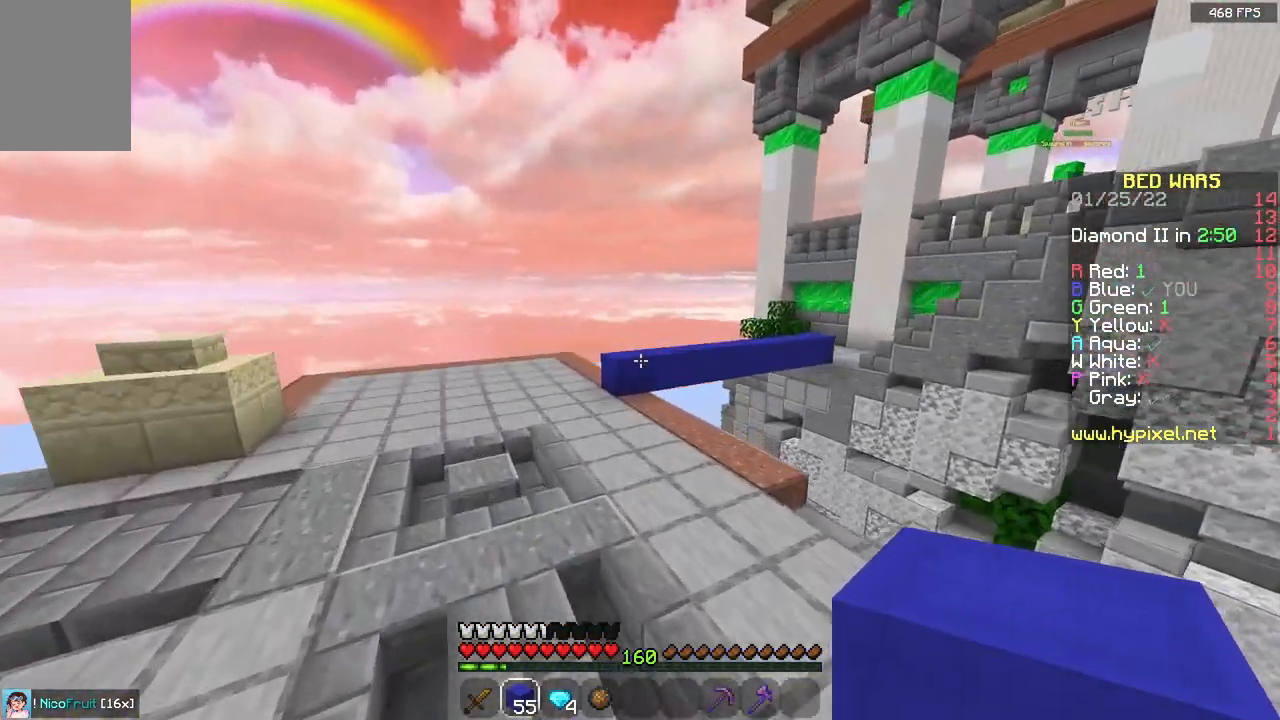
{"keys": ["a", "space", "w"], "mouse": [], "events": [[250, "space", "down"]]}
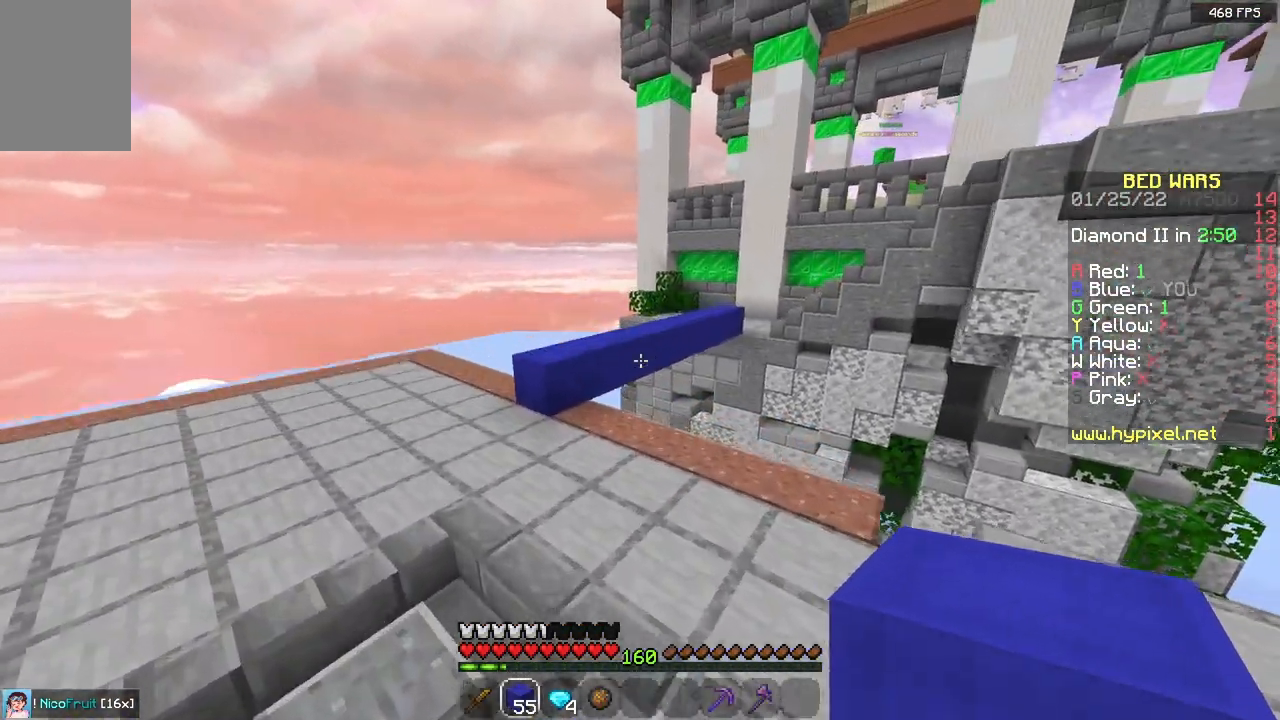
{"keys": ["a", "w"], "mouse": [], "events": [[33, "space", "up"]]}
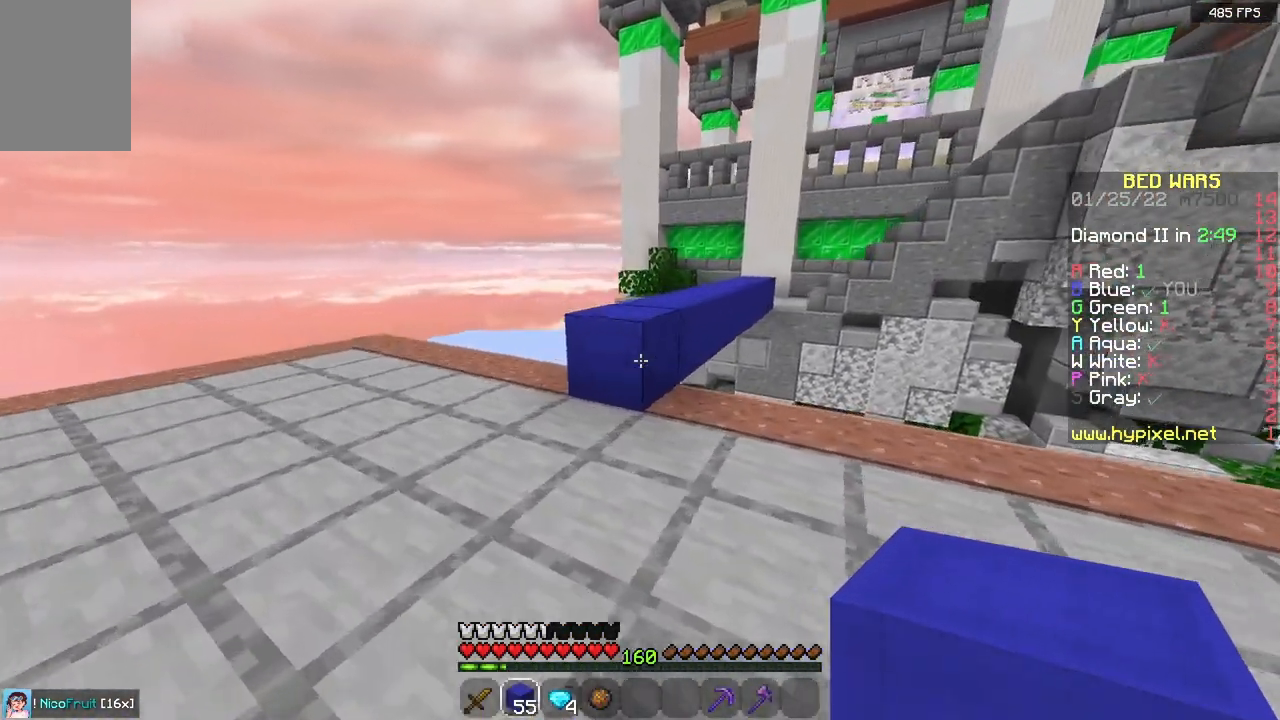
{"keys": ["space", "w"], "mouse": [], "events": [[167, "a", "up"], [383, "space", "down"]]}
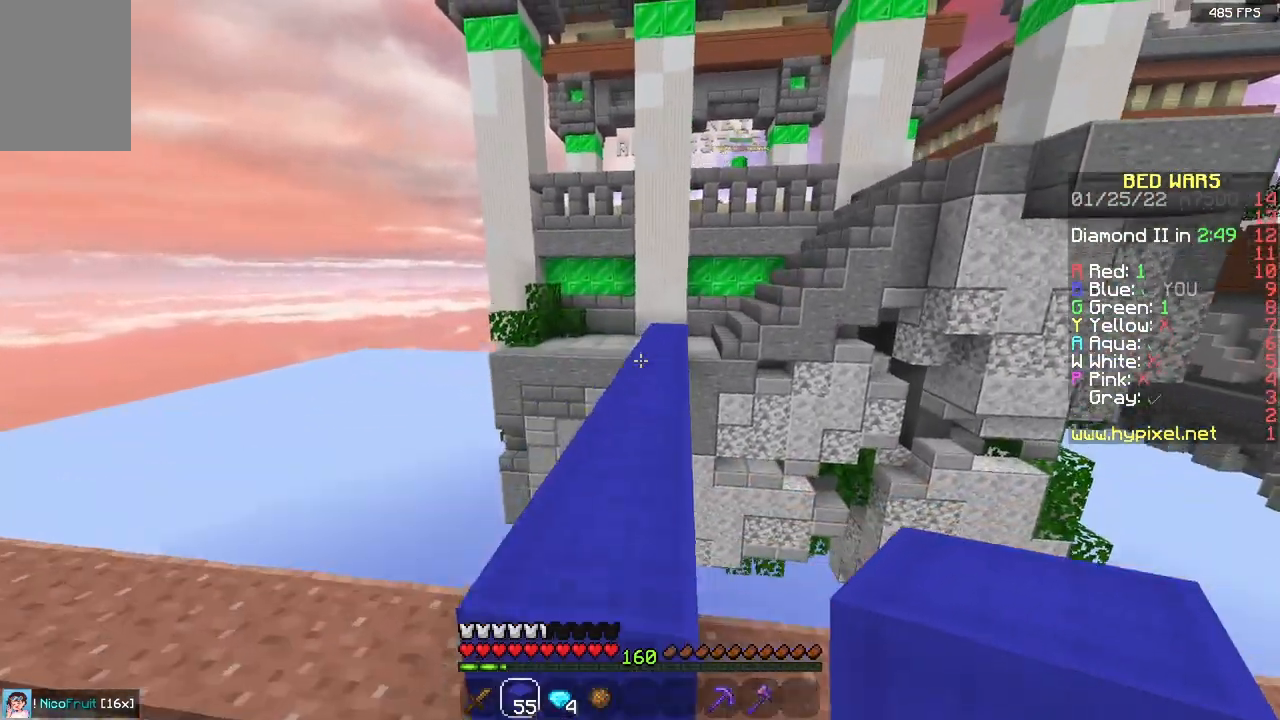
{"keys": ["space", "w"], "mouse": [], "events": [[83, "space", "up"], [283, "space", "down"]]}
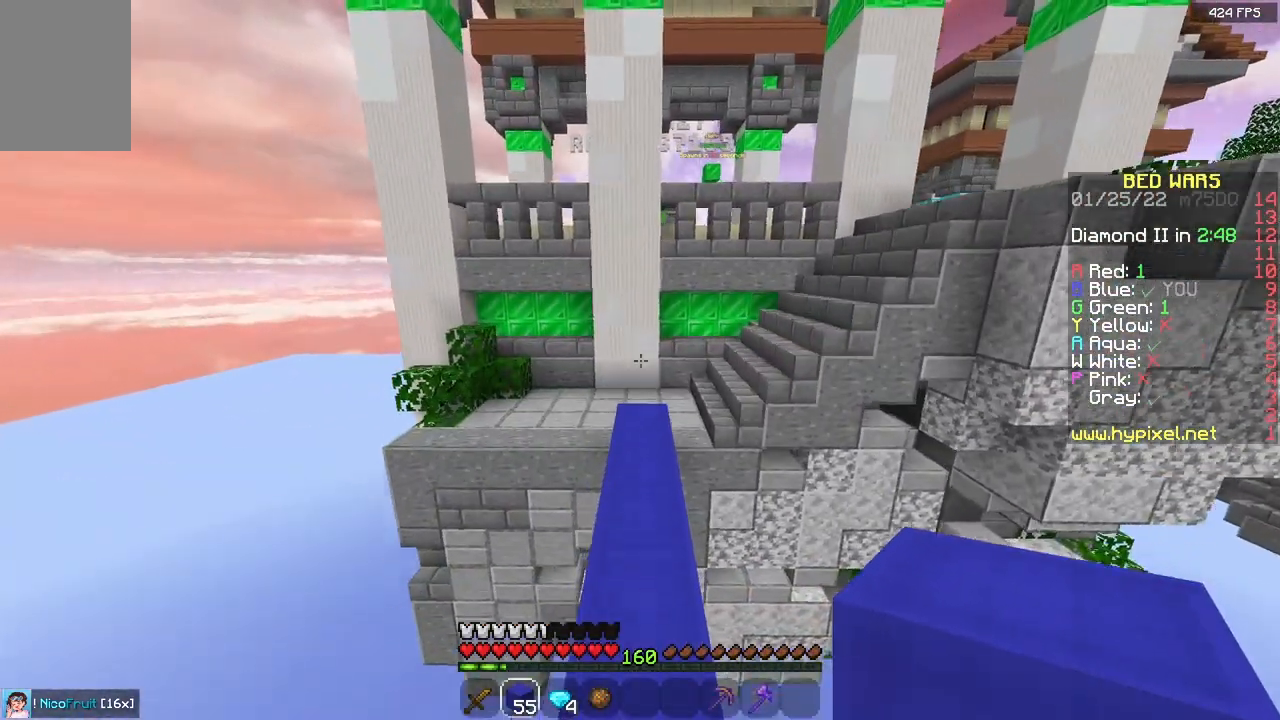
{"keys": ["space", "w"], "mouse": [], "events": [[17, "space", "up"], [283, "space", "down"]]}
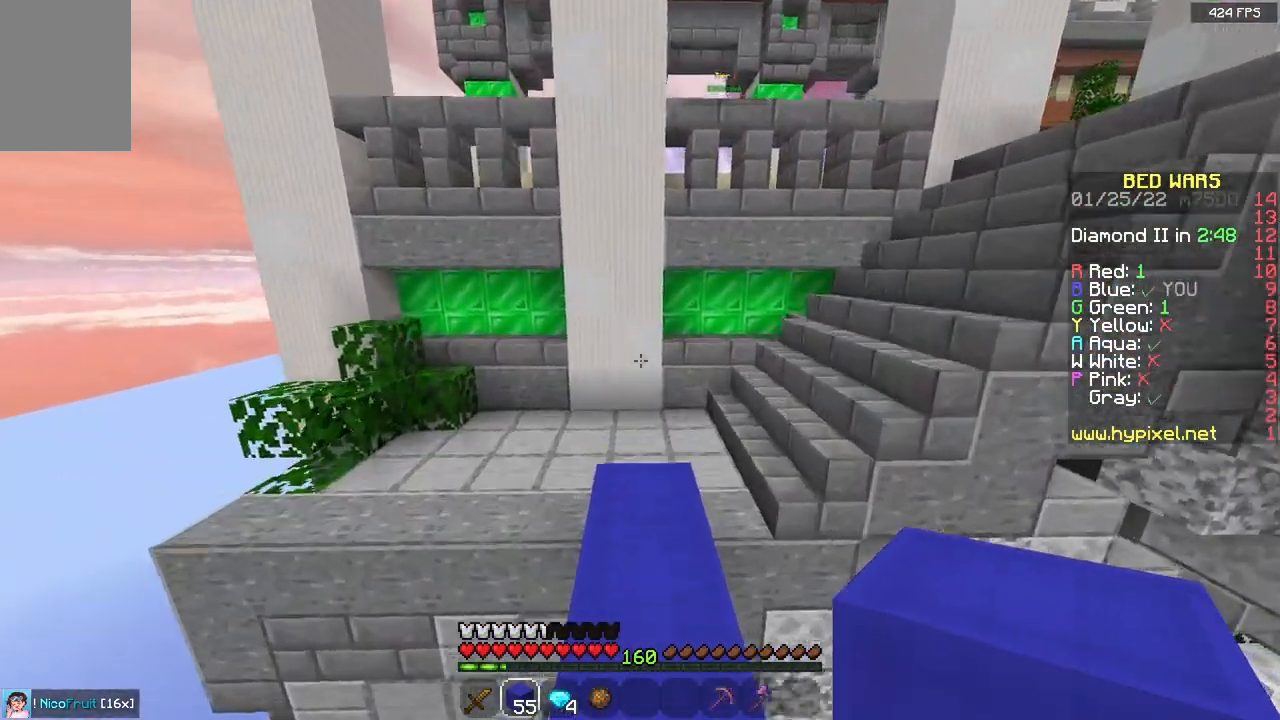
{"keys": ["w"], "mouse": [], "events": [[83, "d", "down"], [83, "space", "up"], [283, "d", "up"]]}
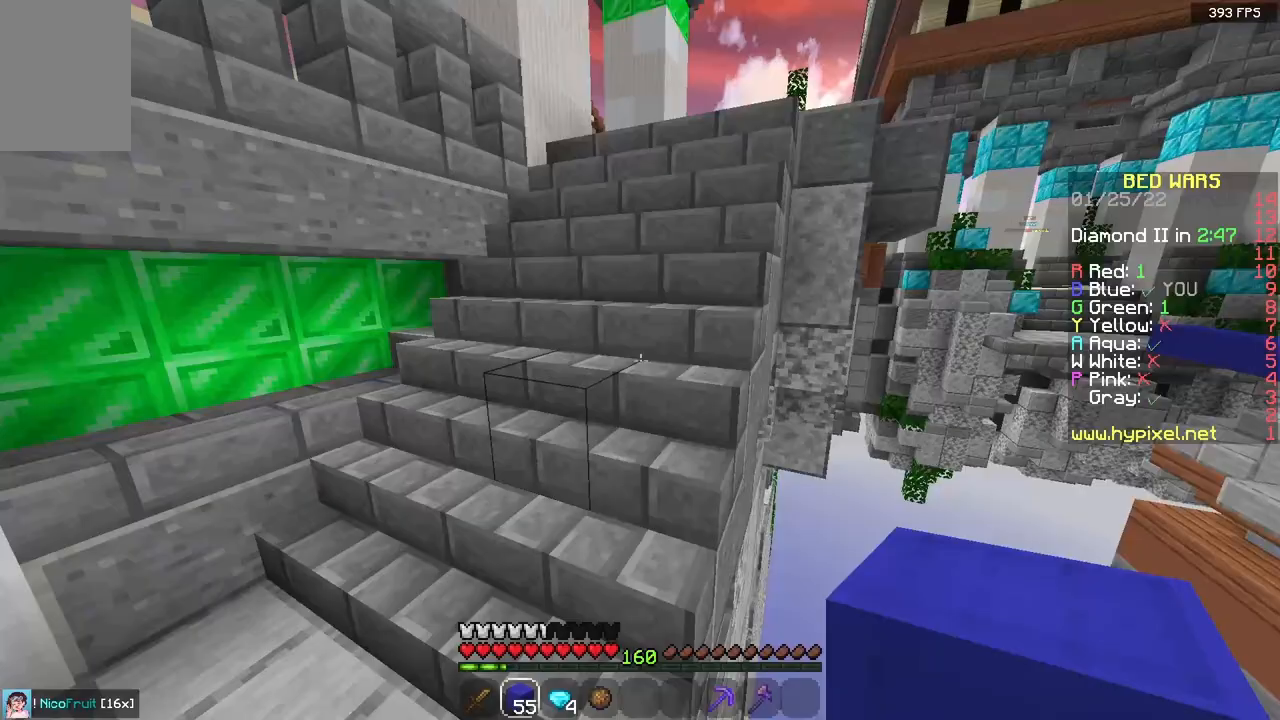
{"keys": ["w"], "mouse": [], "events": [[50, "space", "down"], [200, "d", "down"], [300, "space", "up"], [467, "d", "up"]]}